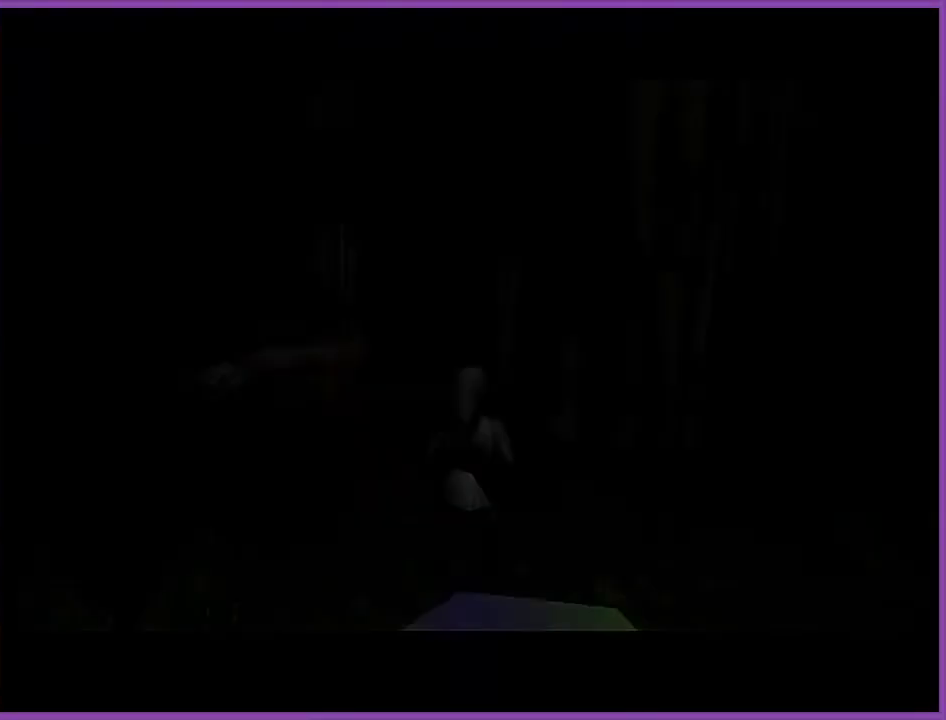
Gameplay with a controller (Nintendo layout); each line is a JSON object with the inputs held at the frame after it. "events" lists button and stick changes between this image and that frame as [ms after this image, input, new state], when the widget could be followed in between. Not read: L3 R3.
{"buttons": [], "left_stick": "up-left", "events": [[501, "left_stick", "up-left"]]}
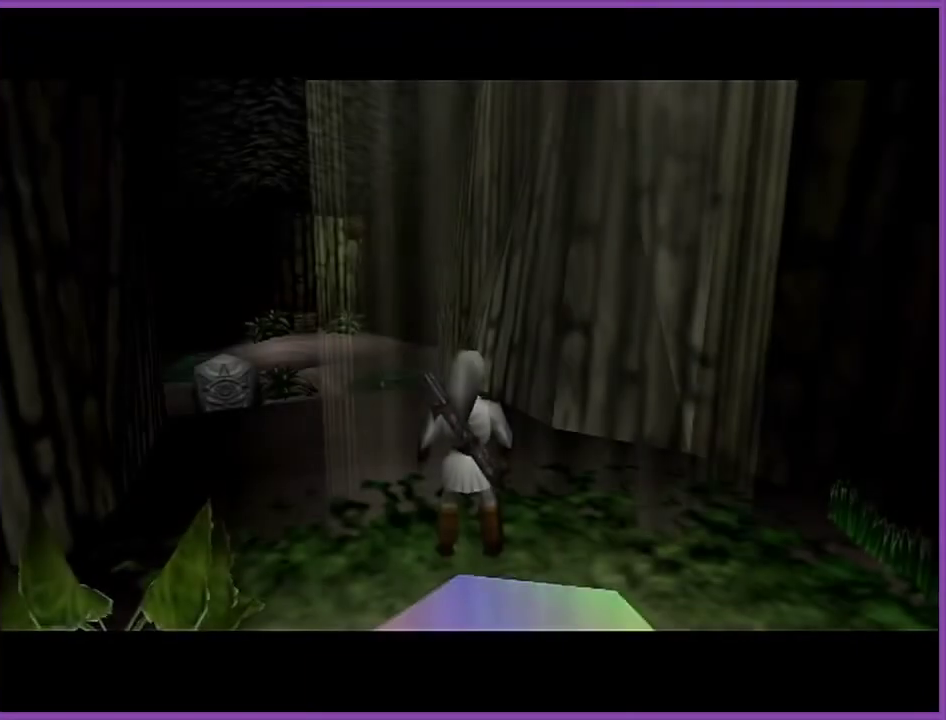
{"buttons": ["A"], "left_stick": "up-left", "events": [[500, "A", "down"]]}
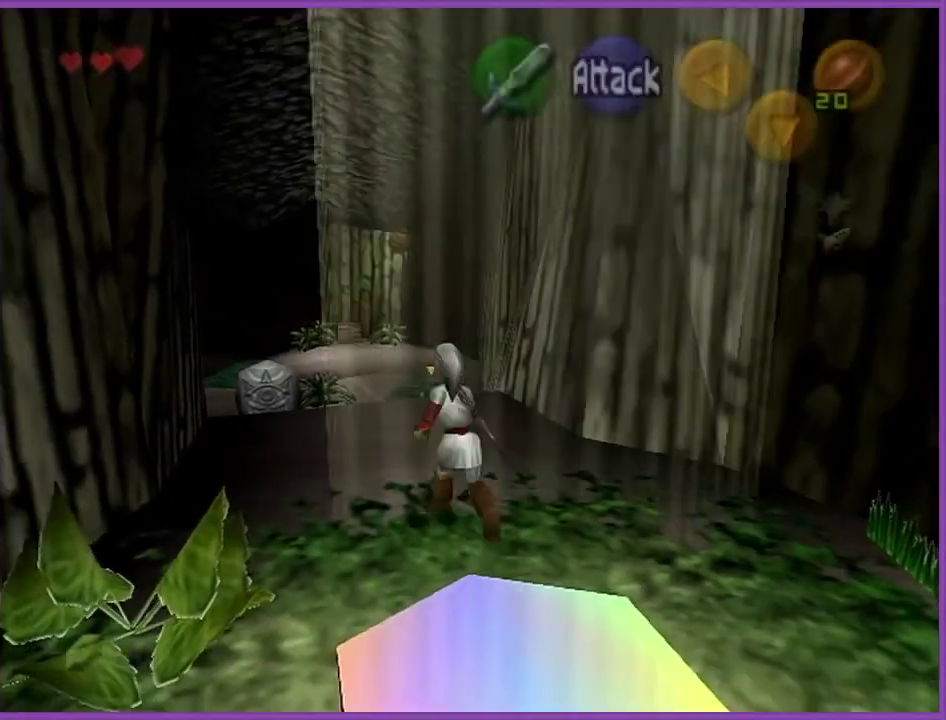
{"buttons": [], "left_stick": "up-left", "events": [[167, "A", "up"]]}
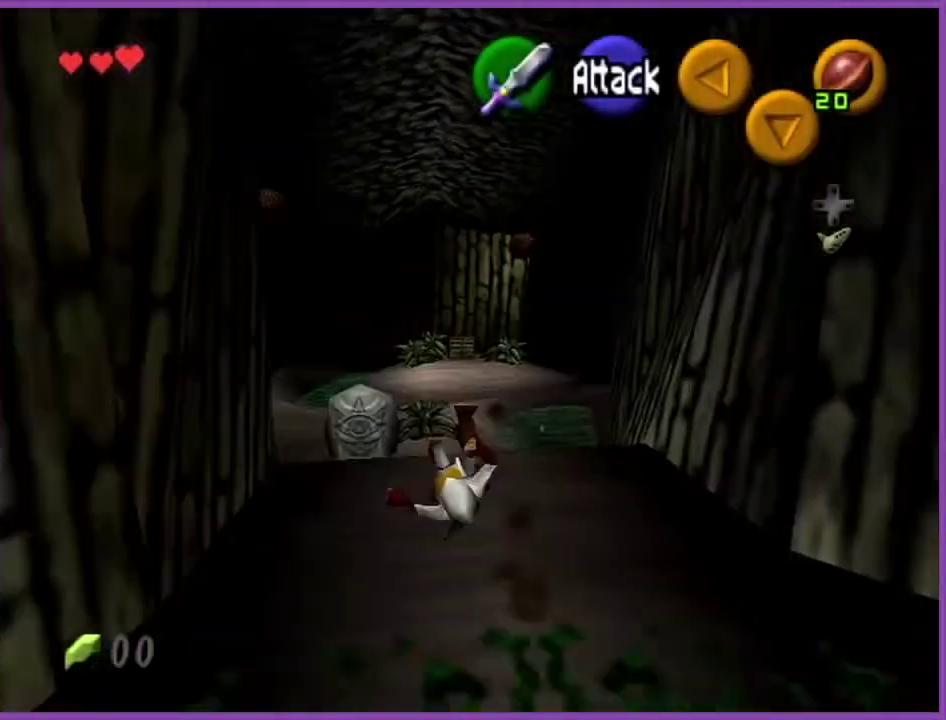
{"buttons": [], "left_stick": "up", "events": [[467, "left_stick", "up"]]}
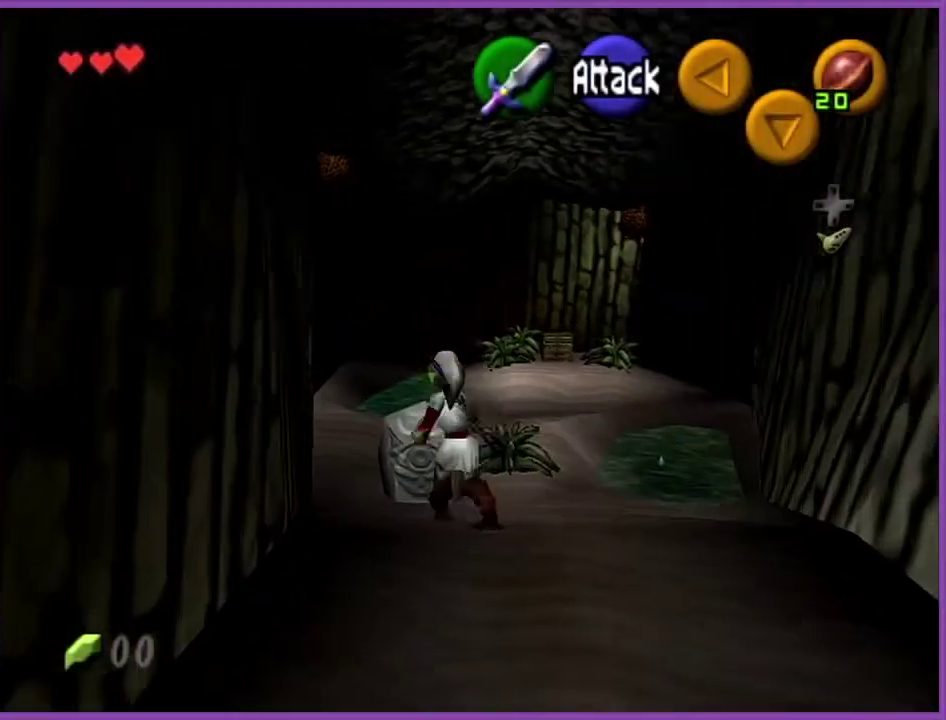
{"buttons": ["A", "Z"], "left_stick": "center", "events": [[134, "Z", "down"], [201, "A", "down"], [334, "A", "up"], [401, "A", "down"], [434, "left_stick", "center"]]}
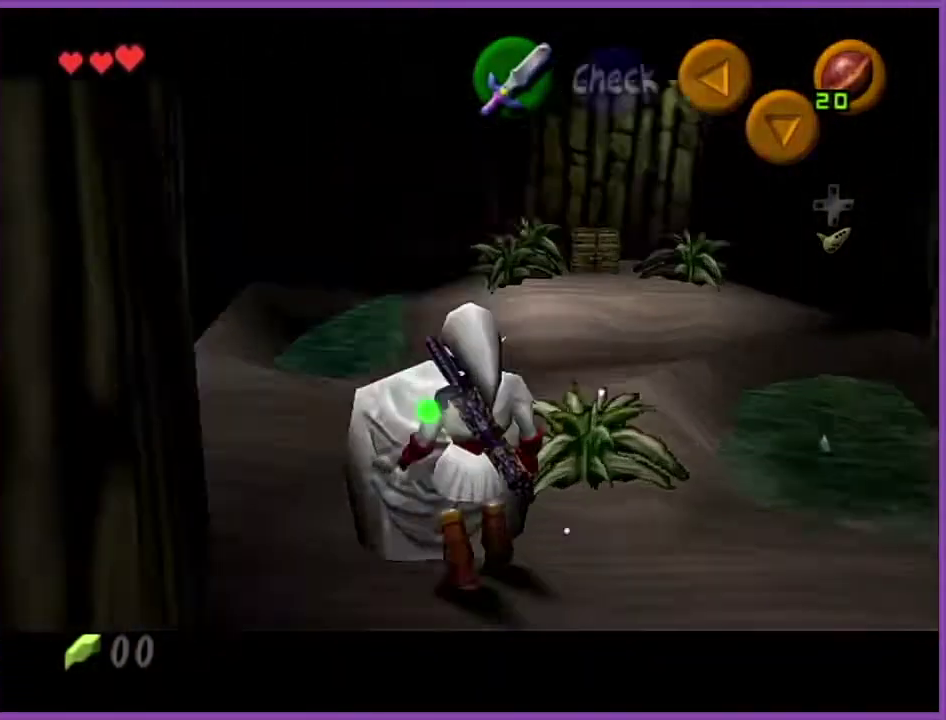
{"buttons": [], "left_stick": "center", "events": [[33, "A", "up"], [233, "Z", "up"]]}
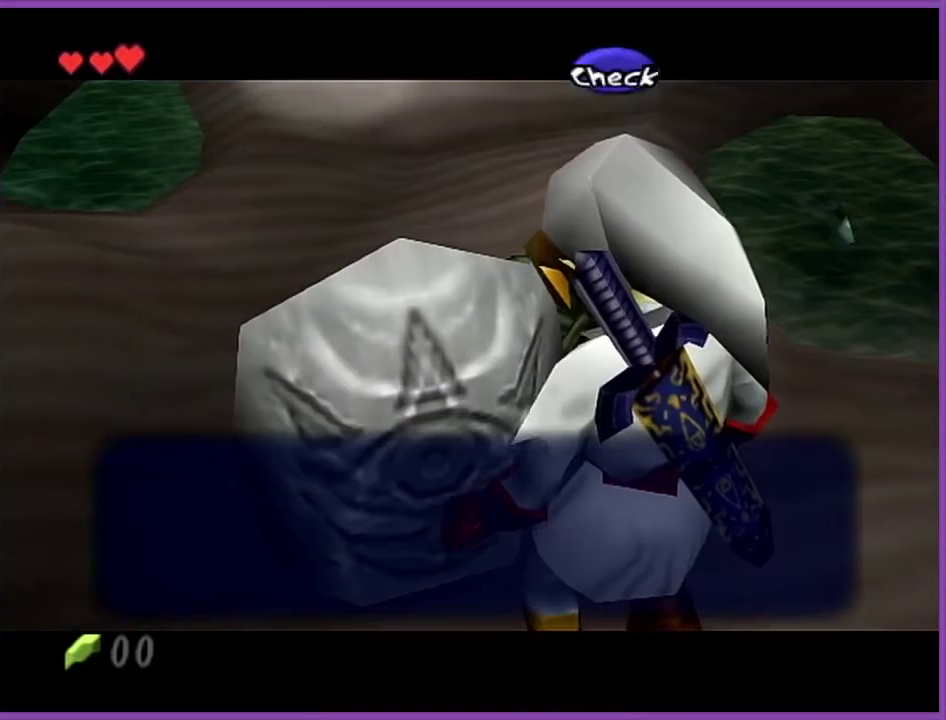
{"buttons": [], "left_stick": "up-right", "events": [[234, "left_stick", "up-right"]]}
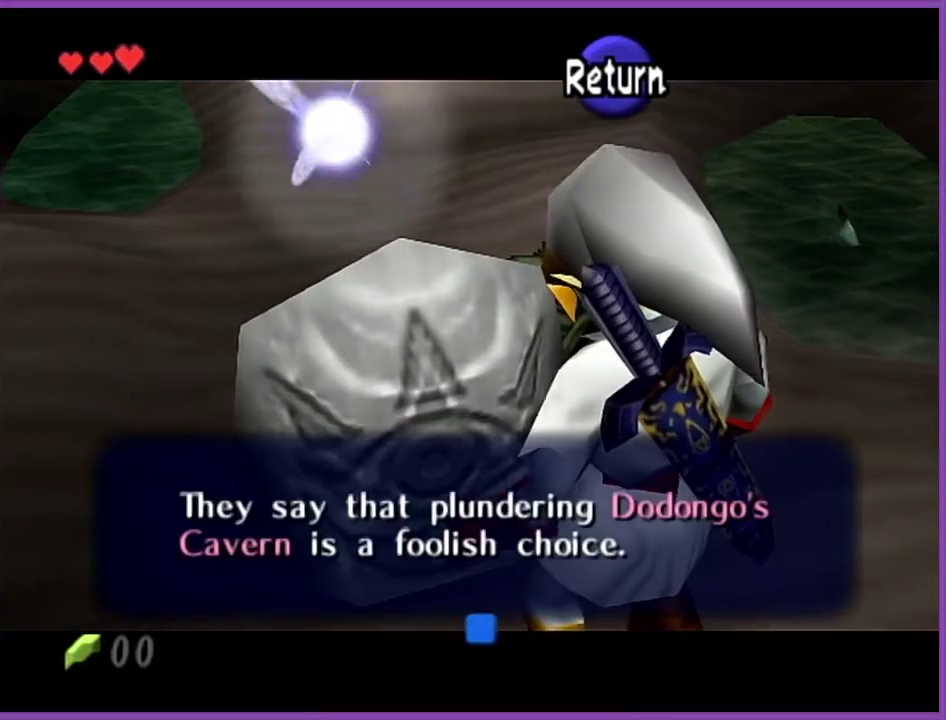
{"buttons": [], "left_stick": "up-right", "events": []}
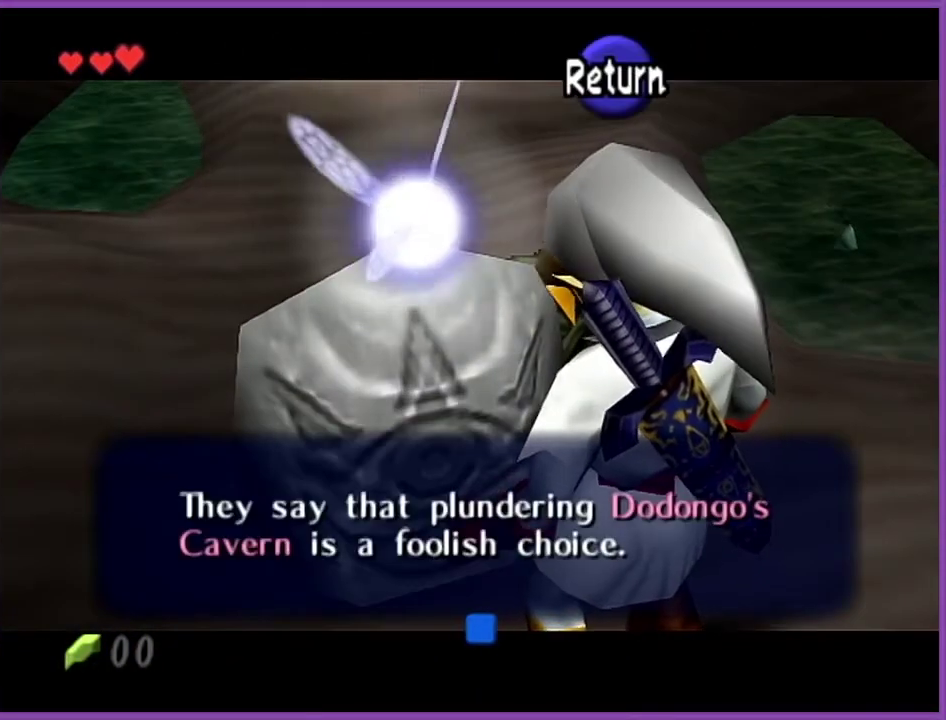
{"buttons": [], "left_stick": "up-right", "events": [[134, "B", "down"], [367, "B", "up"]]}
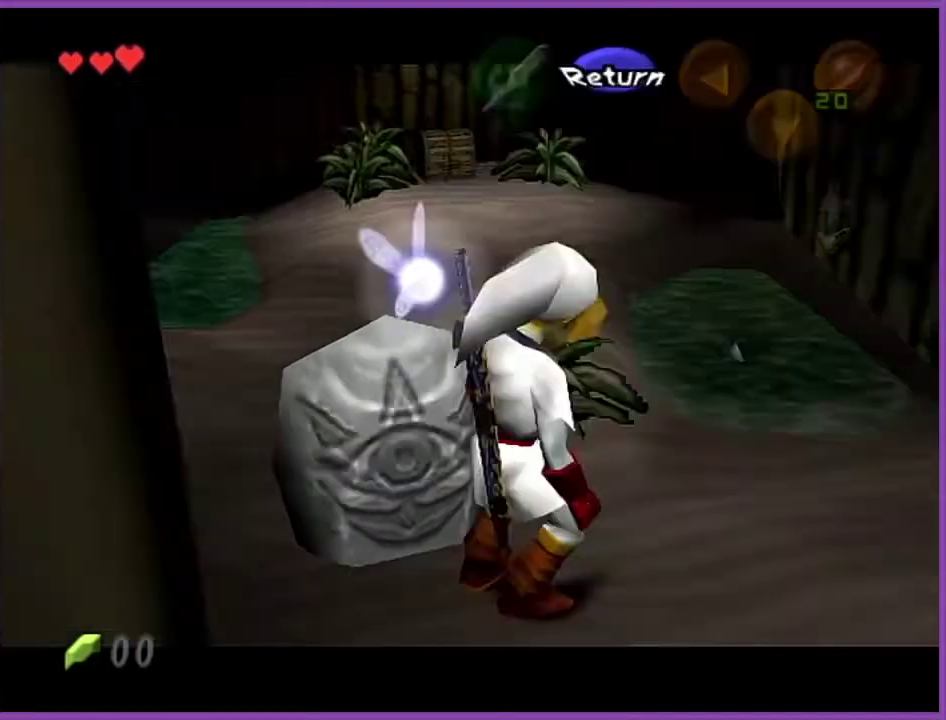
{"buttons": [], "left_stick": "up-left", "events": [[234, "left_stick", "up"], [400, "left_stick", "up-left"]]}
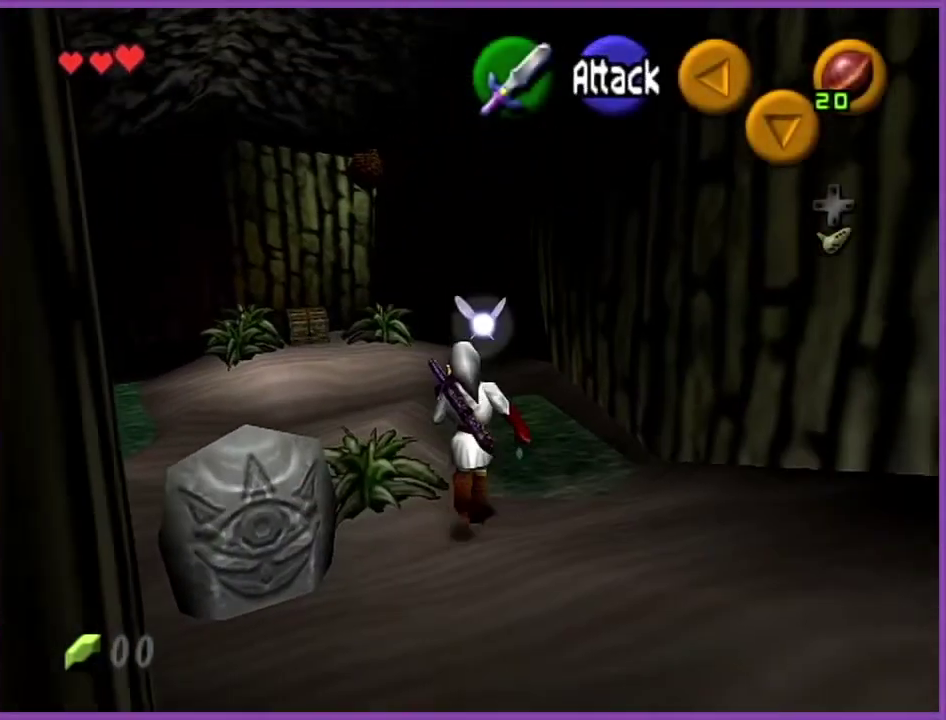
{"buttons": [], "left_stick": "up-left", "events": []}
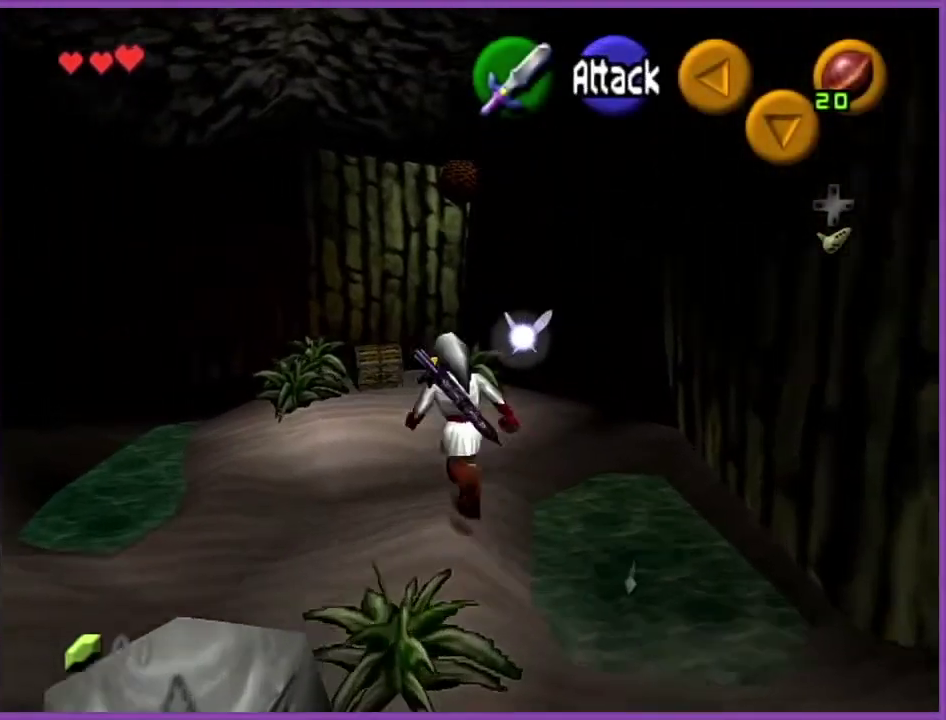
{"buttons": [], "left_stick": "up-left", "events": [[100, "left_stick", "up"], [467, "left_stick", "up-left"]]}
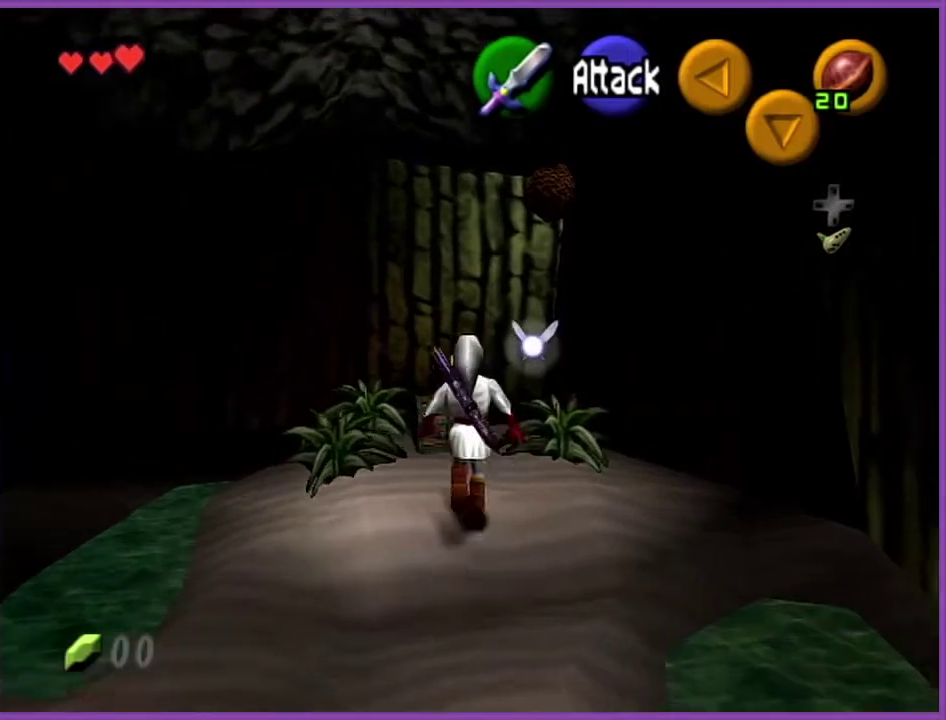
{"buttons": ["Z"], "left_stick": "center", "events": [[34, "left_stick", "up"], [234, "left_stick", "center"], [334, "Z", "down"]]}
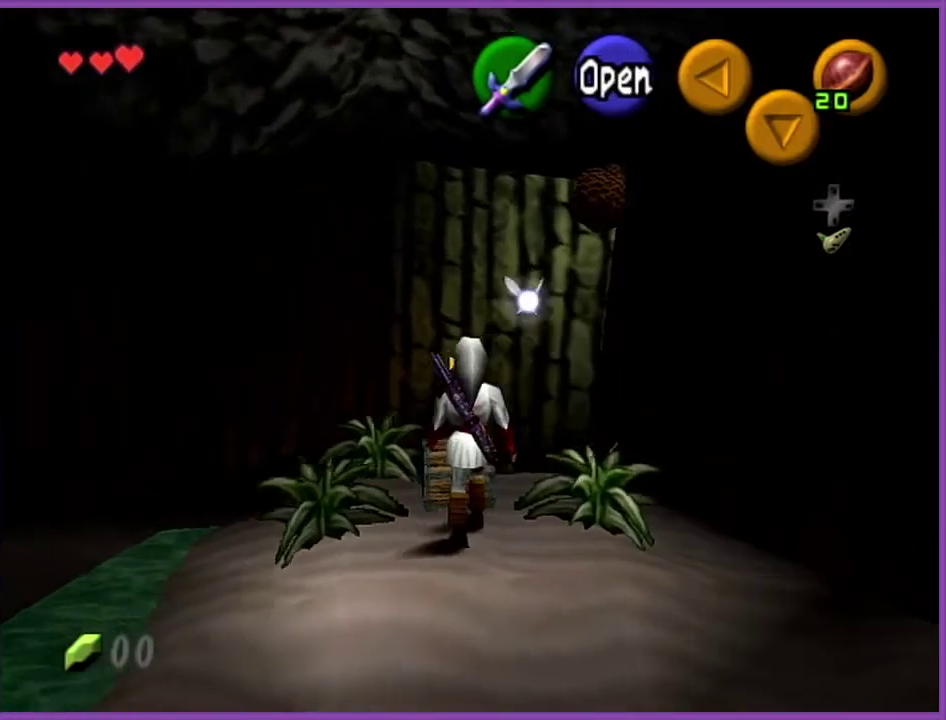
{"buttons": ["Z"], "left_stick": "center", "events": []}
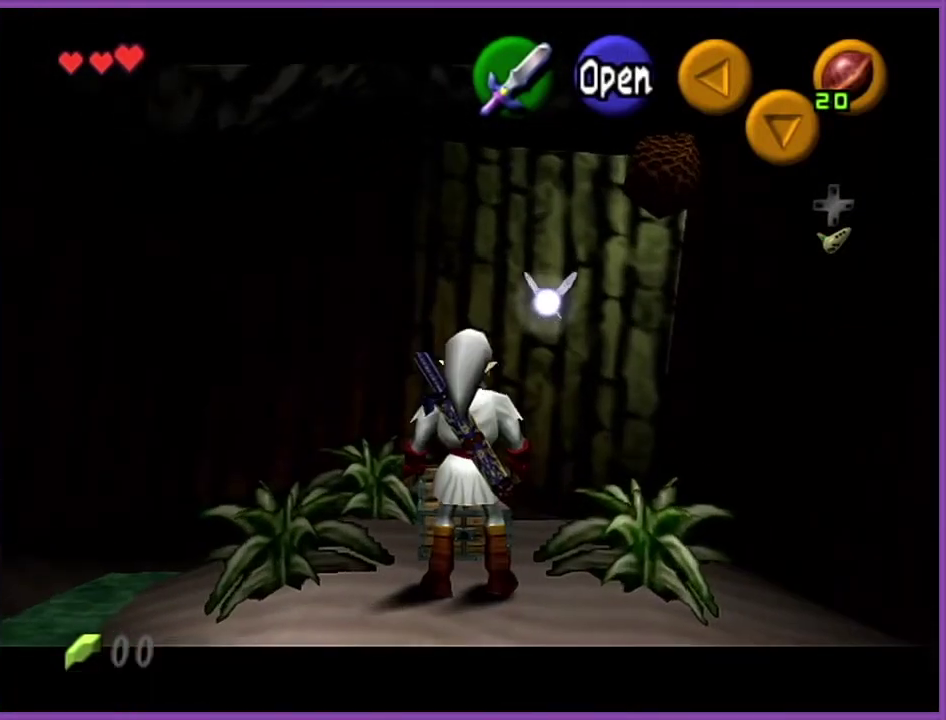
{"buttons": [], "left_stick": "center", "events": [[167, "Z", "up"]]}